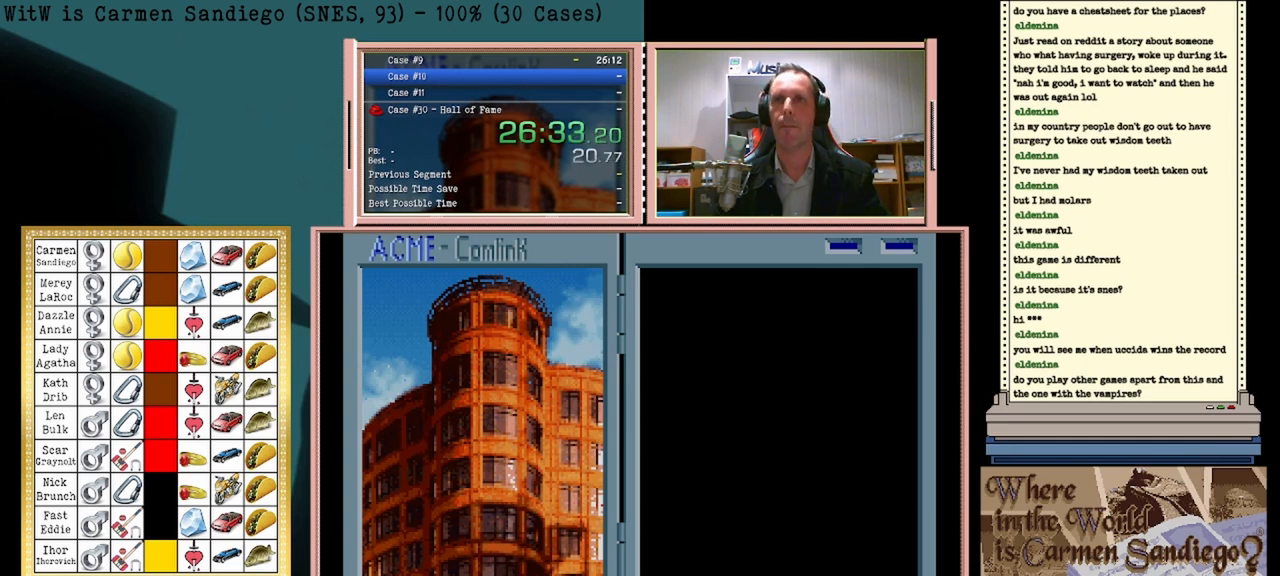
Gameplay with a controller (Nintendo layout); each line is a JSON object with the inputs held at the frame after it. "events" lists button and stick changes between this image and that frame as [ms after this image, input, new state], when the widget could be followed in between. Not read: L2 L3 R2 R3 left_stick right_stick.
{"buttons": ["A"], "events": [[167, "A", "down"]]}
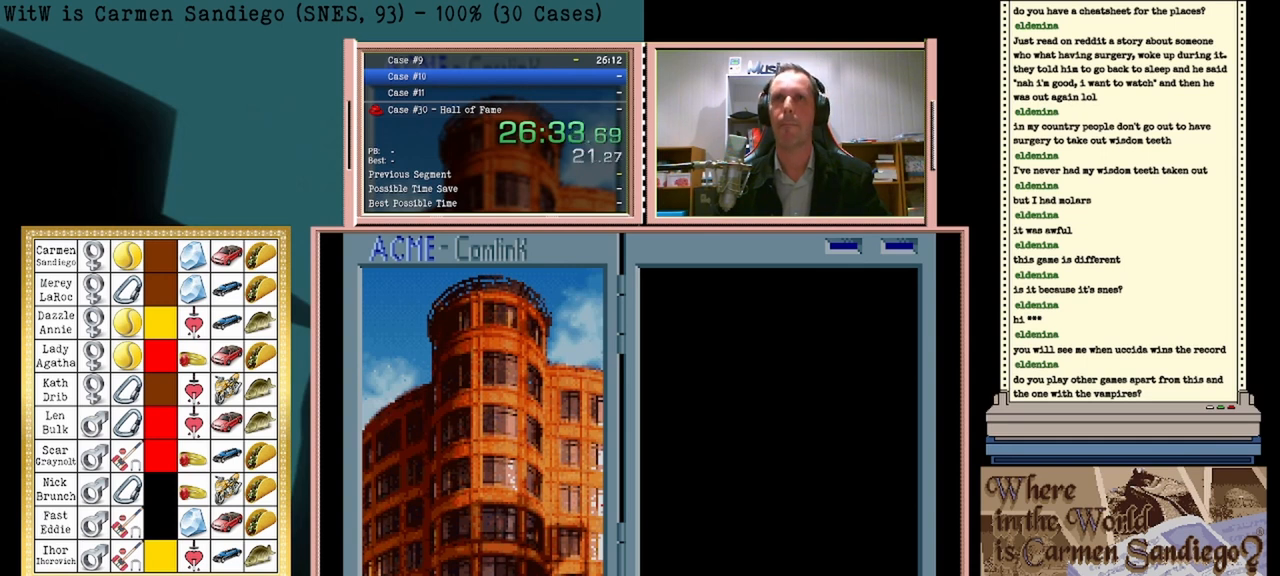
{"buttons": ["A"], "events": []}
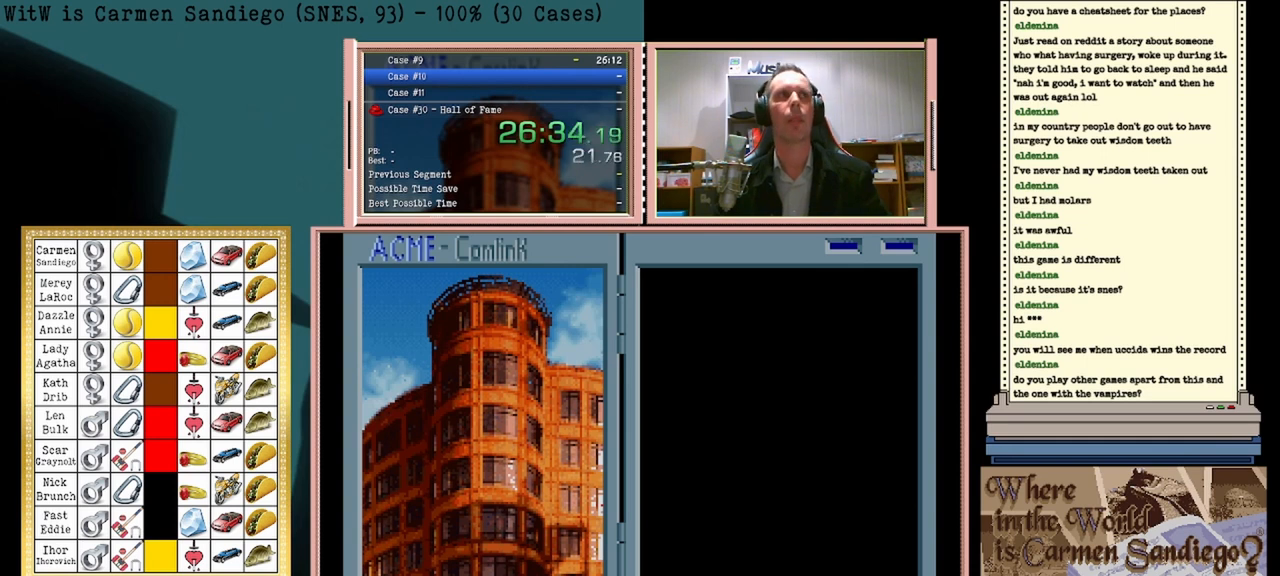
{"buttons": ["A"], "events": []}
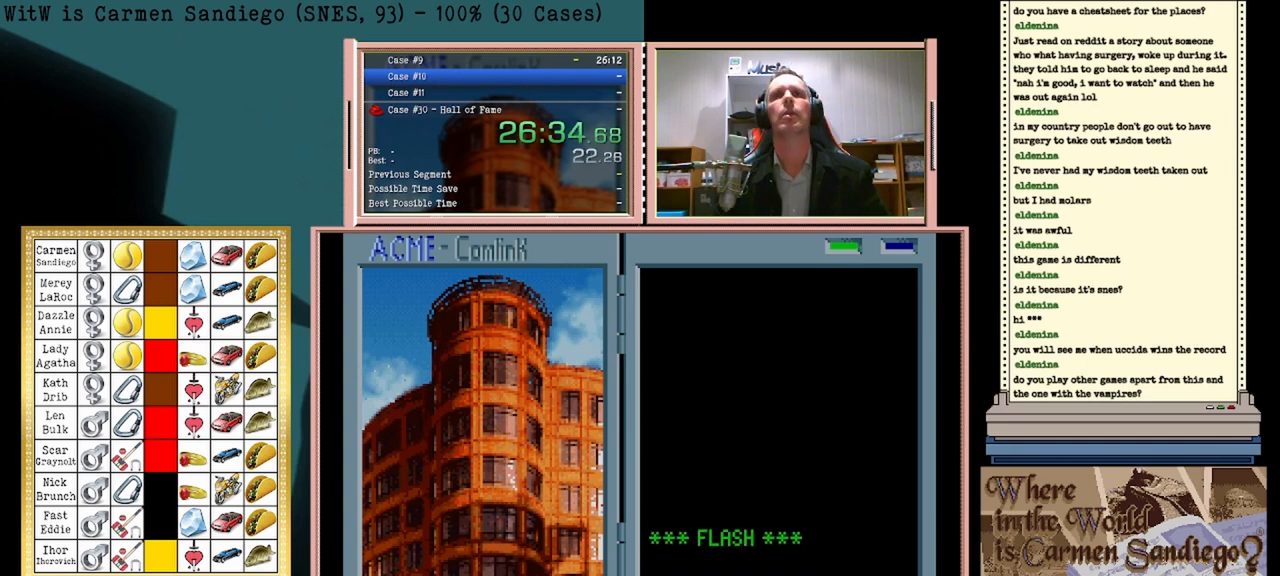
{"buttons": ["A"], "events": []}
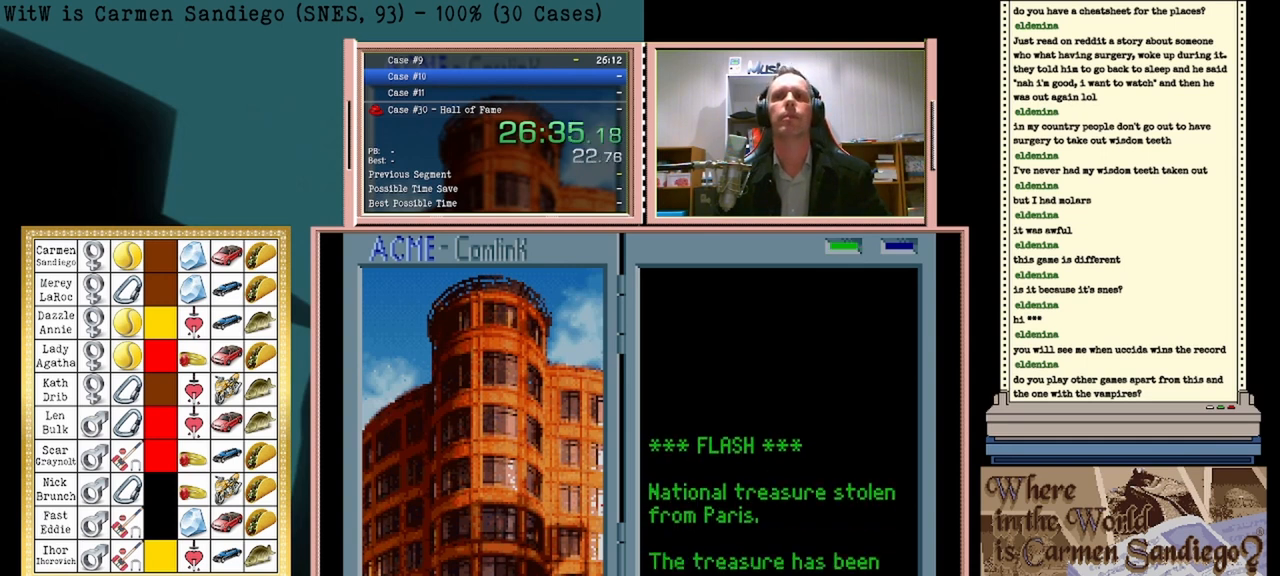
{"buttons": [], "events": [[417, "A", "up"]]}
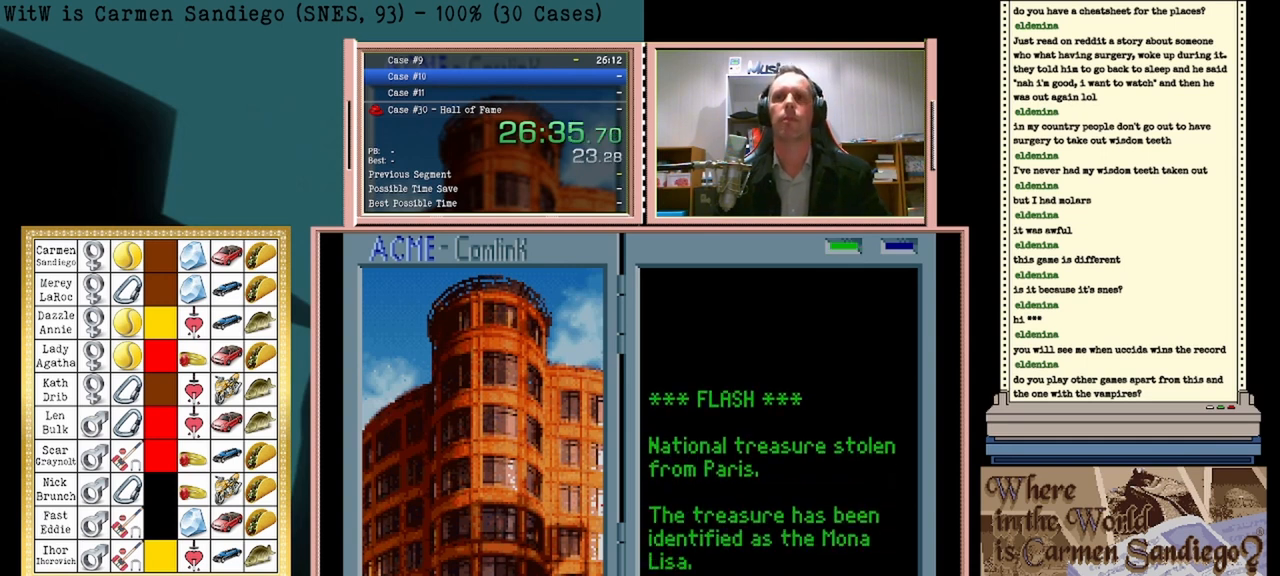
{"buttons": [], "events": [[42, "B", "down"], [167, "A", "down"], [167, "B", "up"], [250, "A", "up"], [292, "B", "down"], [333, "B", "up"], [375, "A", "down"], [417, "A", "up"], [458, "B", "down"], [500, "B", "up"]]}
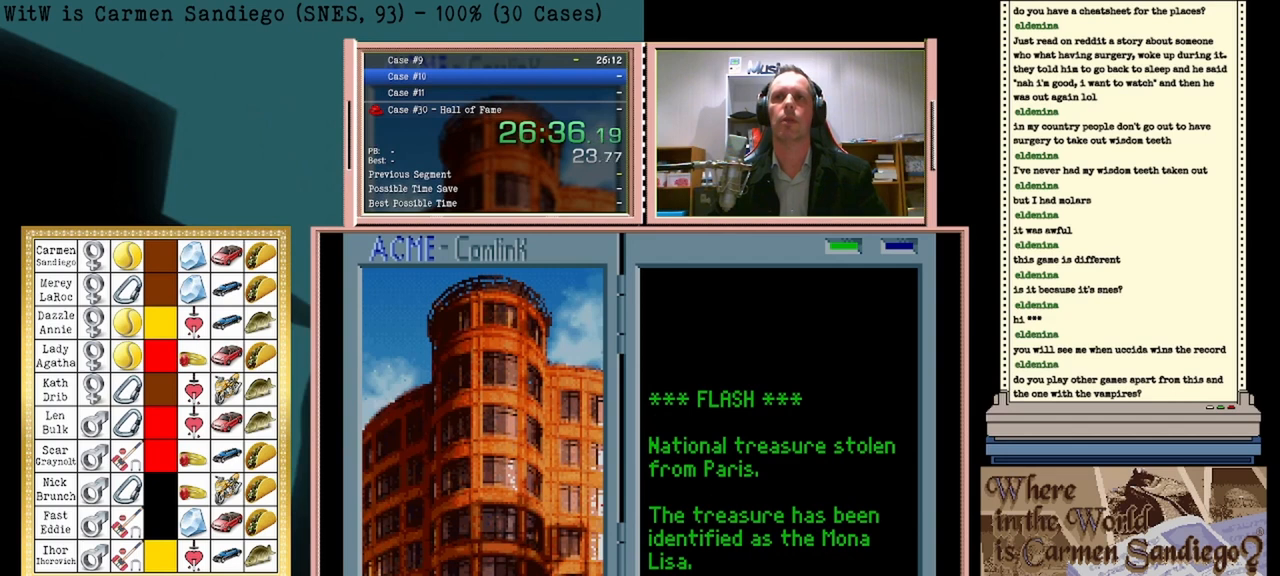
{"buttons": [], "events": [[42, "A", "down"], [83, "A", "up"], [125, "B", "down"], [167, "B", "up"], [208, "A", "down"], [250, "A", "up"], [292, "B", "down"], [333, "B", "up"], [375, "A", "down"], [417, "A", "up"], [458, "B", "down"], [500, "B", "up"]]}
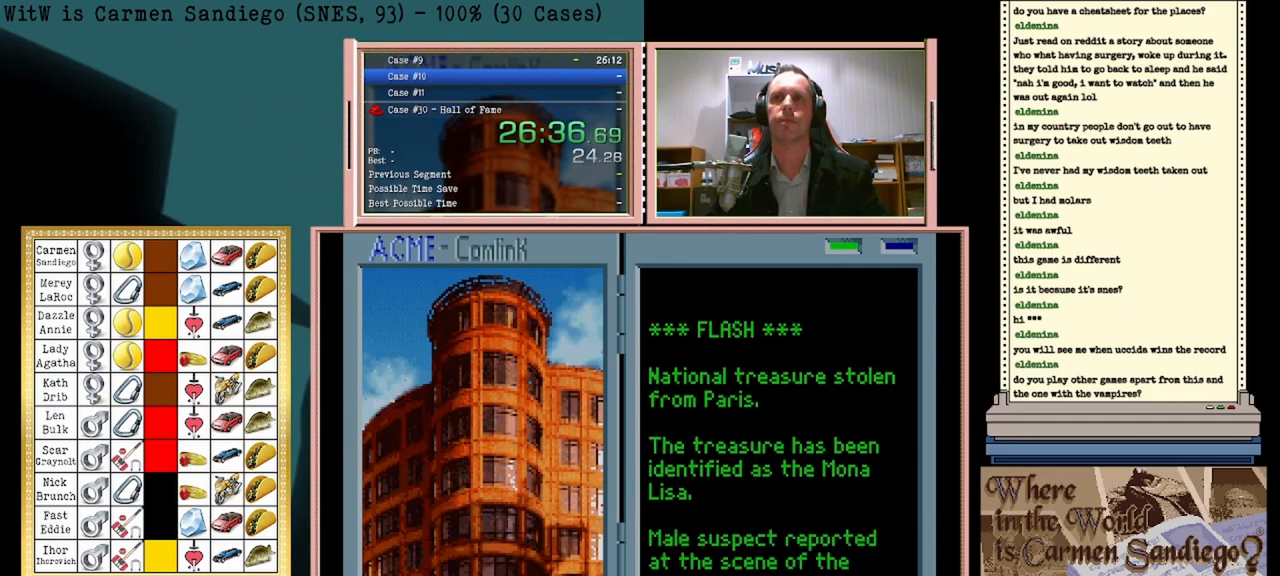
{"buttons": [], "events": [[42, "A", "down"], [83, "A", "up"], [125, "B", "down"], [167, "B", "up"], [208, "A", "down"], [250, "A", "up"], [292, "B", "down"], [333, "B", "up"], [375, "A", "down"], [417, "A", "up"], [458, "B", "down"], [500, "B", "up"]]}
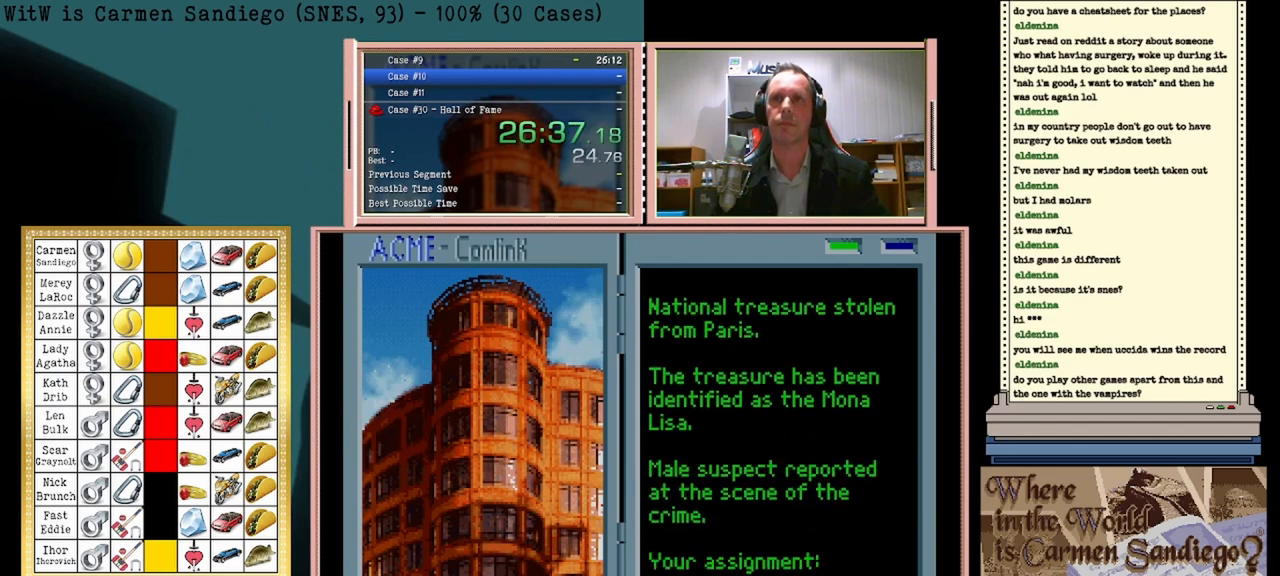
{"buttons": ["B"], "events": [[42, "A", "down"], [83, "A", "up"], [250, "A", "down"], [292, "A", "up"], [417, "A", "down"], [458, "A", "up"], [500, "B", "down"]]}
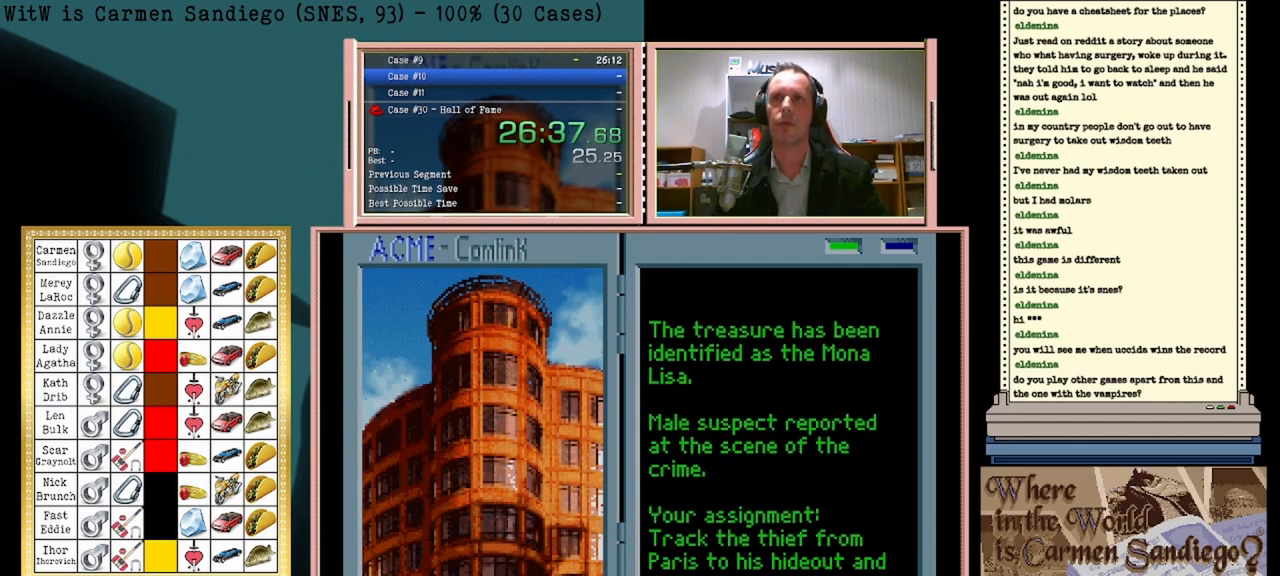
{"buttons": [], "events": [[42, "B", "up"], [83, "A", "down"], [125, "A", "up"], [167, "B", "down"], [250, "A", "down"], [250, "B", "up"], [333, "A", "up"], [375, "B", "down"], [417, "B", "up"], [458, "A", "down"], [500, "A", "up"]]}
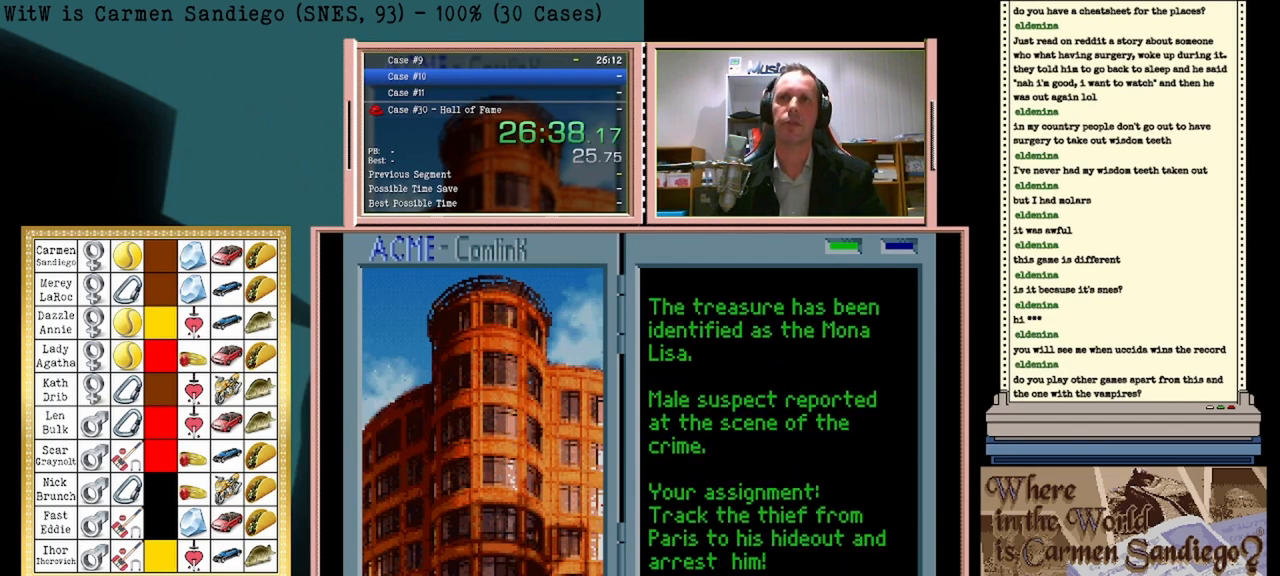
{"buttons": ["A"], "events": [[42, "B", "down"], [83, "B", "up"], [333, "A", "down"], [375, "A", "up"], [500, "A", "down"]]}
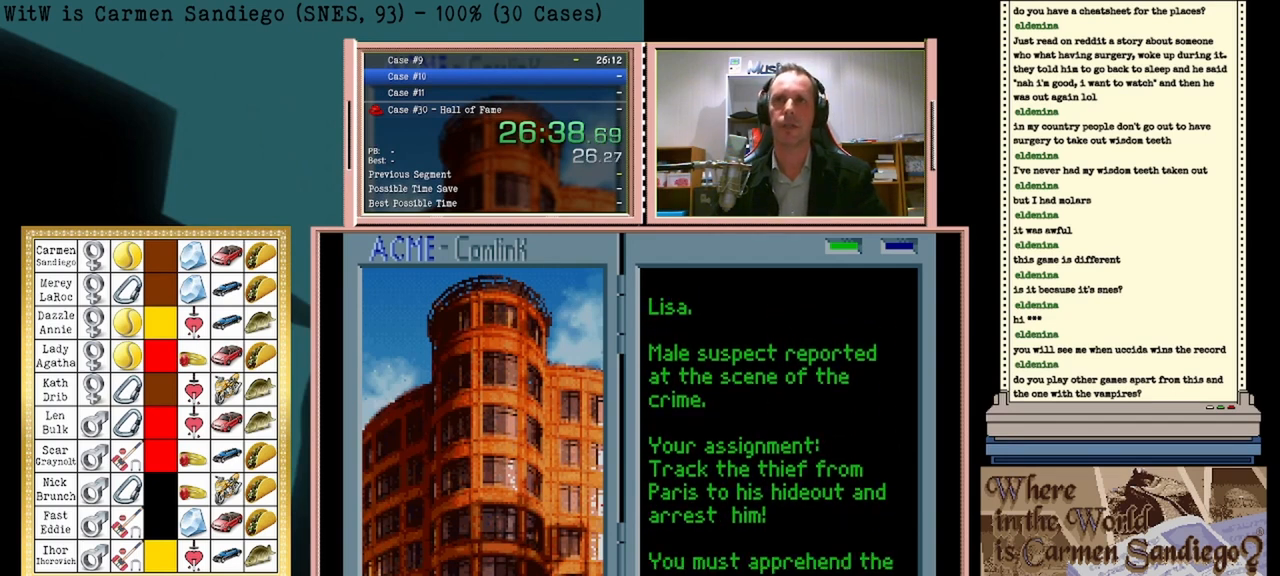
{"buttons": ["A"], "events": [[42, "A", "up"], [83, "B", "down"], [125, "B", "up"], [167, "A", "down"], [208, "A", "up"], [250, "B", "down"], [292, "B", "up"], [333, "A", "down"], [375, "A", "up"], [417, "B", "down"], [458, "B", "up"], [500, "A", "down"]]}
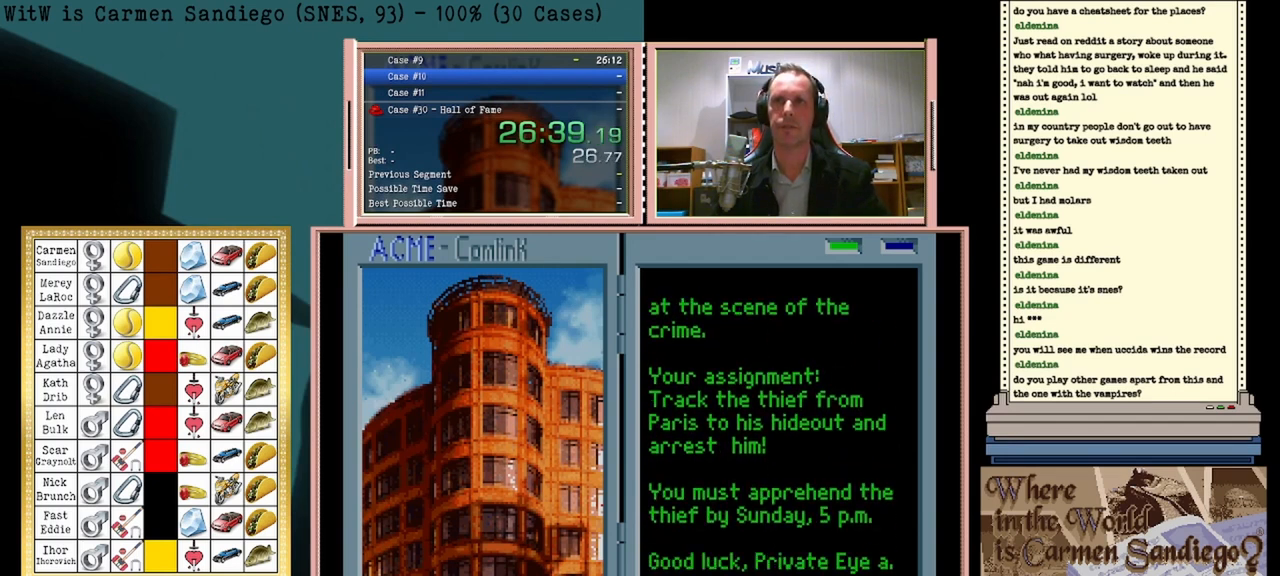
{"buttons": [], "events": [[42, "A", "up"], [83, "B", "down"], [167, "B", "up"], [250, "B", "down"], [333, "B", "up"], [375, "A", "down"], [417, "A", "up"]]}
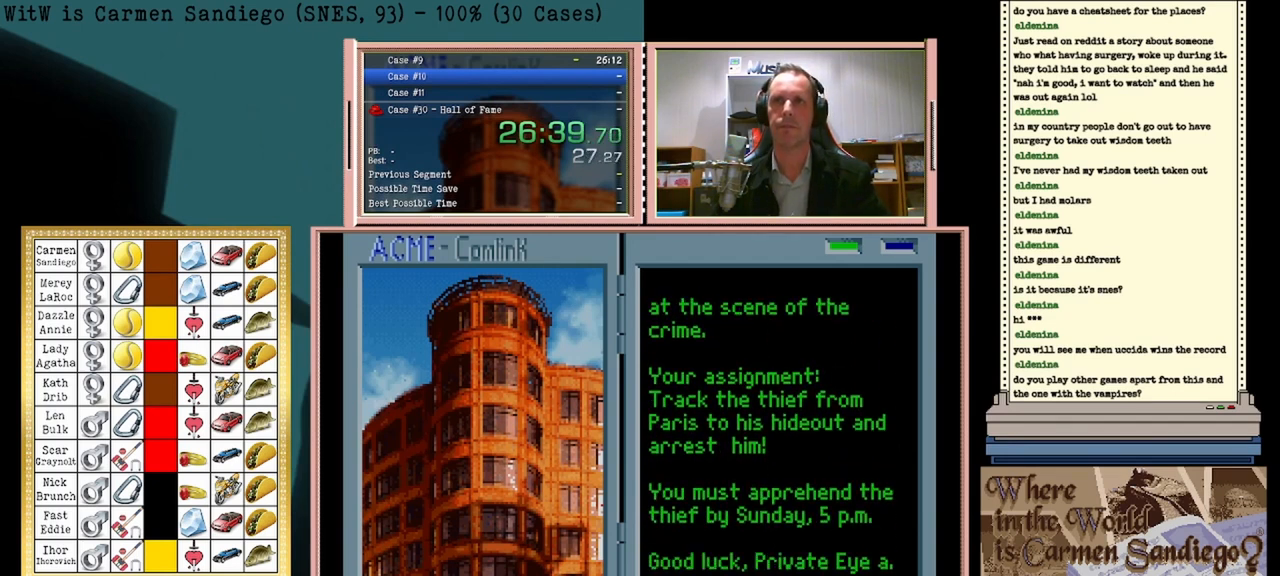
{"buttons": [], "events": [[42, "A", "down"], [83, "A", "up"], [167, "A", "down"], [250, "A", "up"]]}
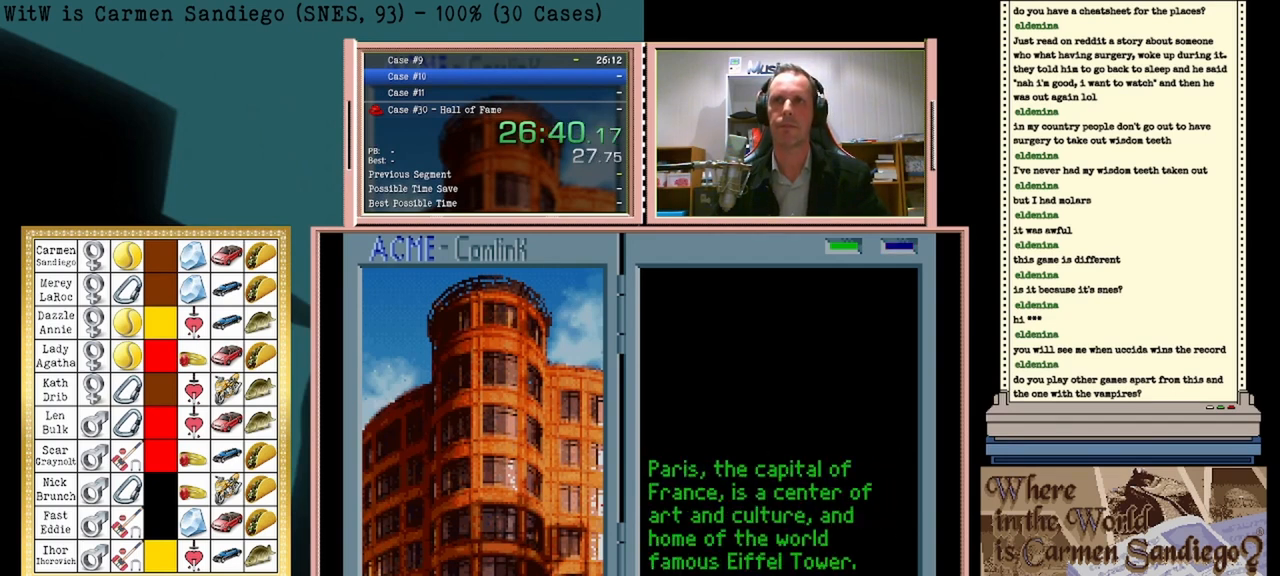
{"buttons": [], "events": []}
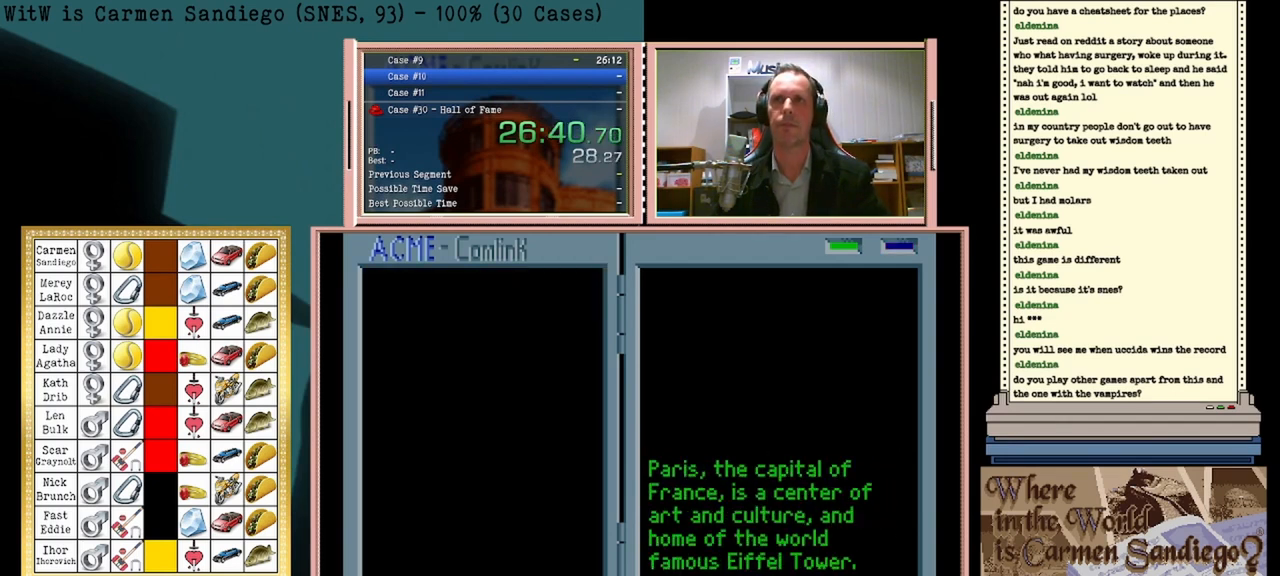
{"buttons": [], "events": []}
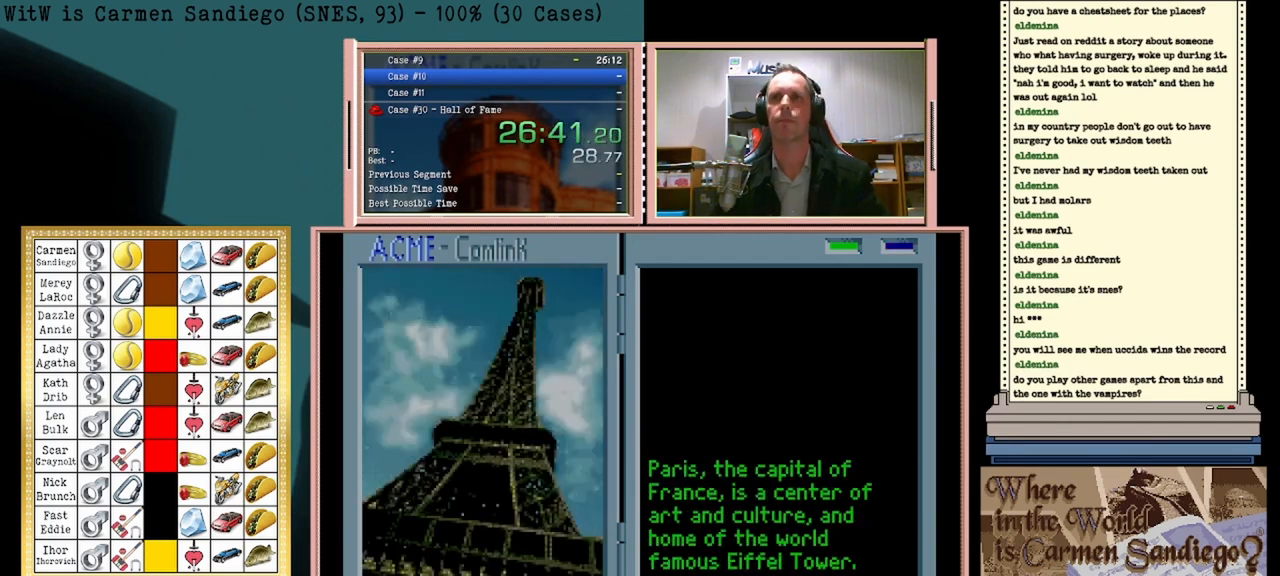
{"buttons": ["A"], "events": [[417, "A", "down"]]}
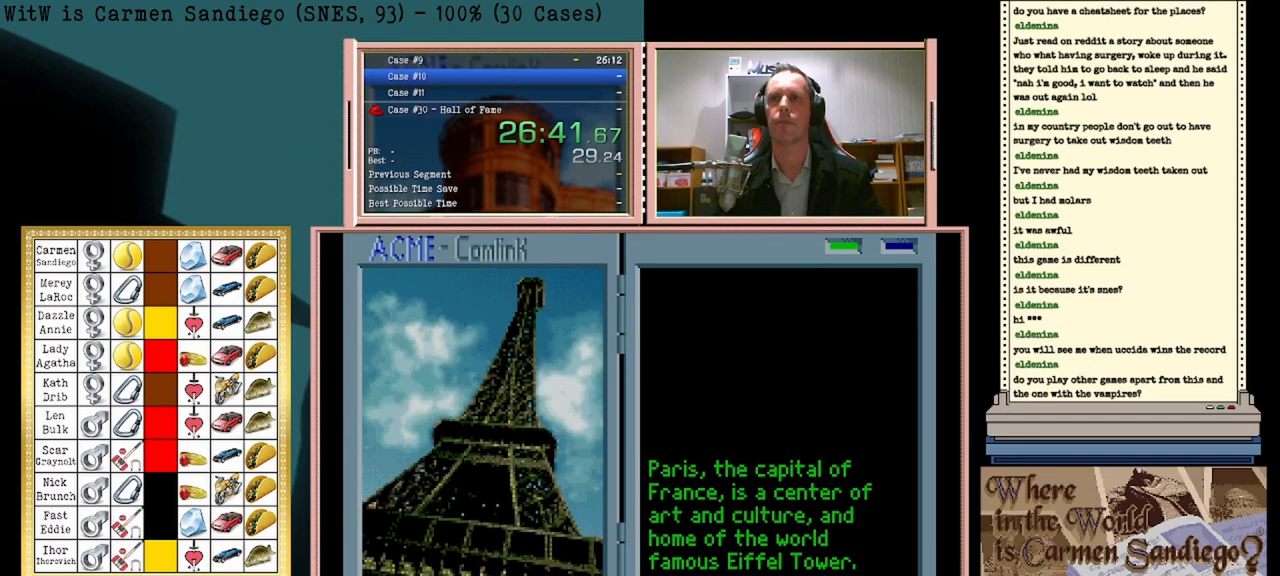
{"buttons": [], "events": [[42, "A", "up"]]}
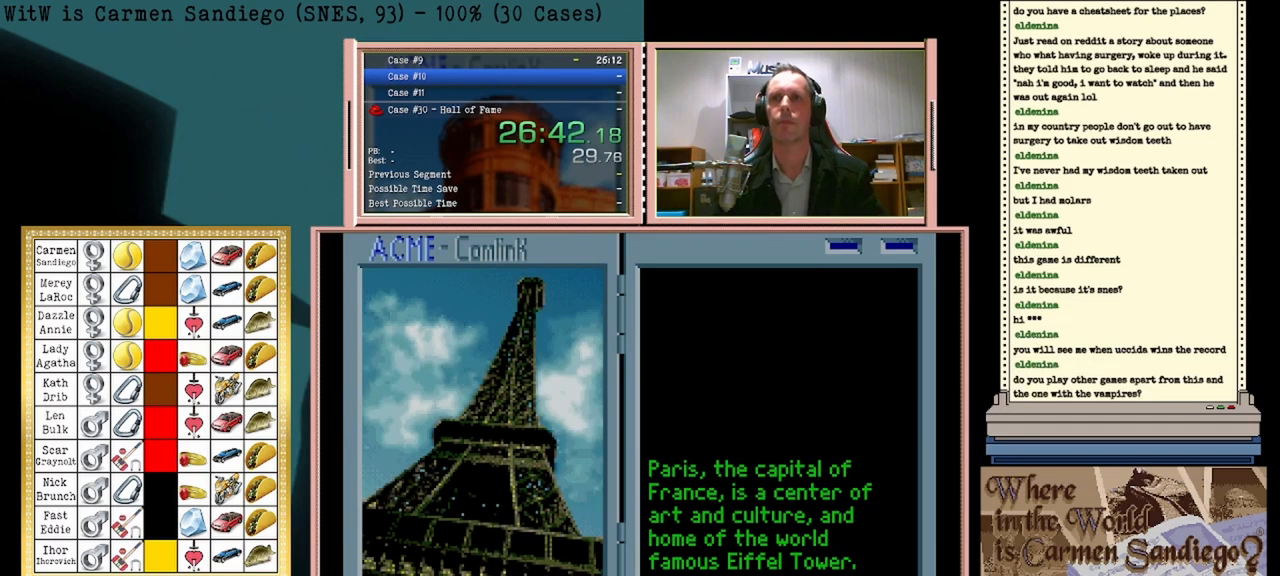
{"buttons": ["A"], "events": [[417, "A", "down"]]}
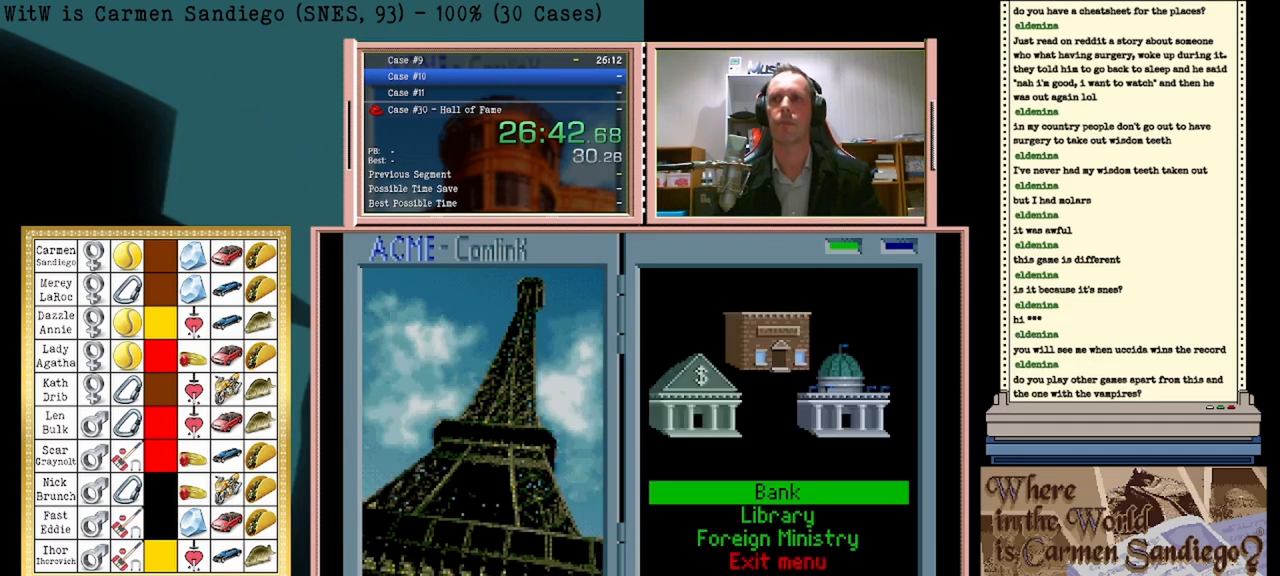
{"buttons": ["A"], "events": []}
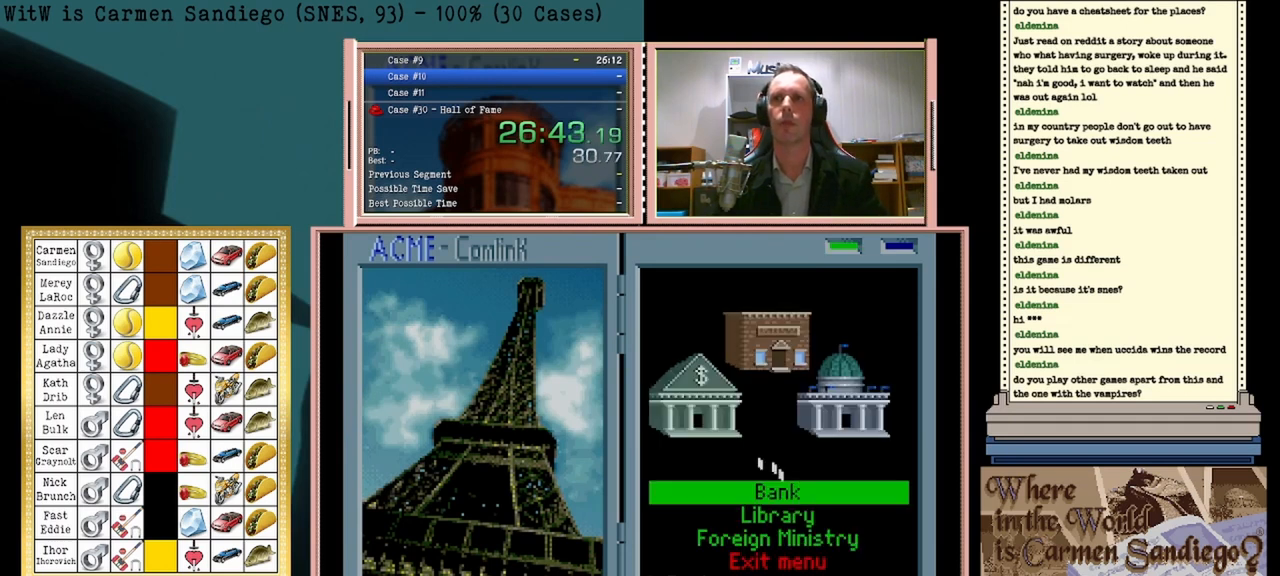
{"buttons": ["A"], "events": []}
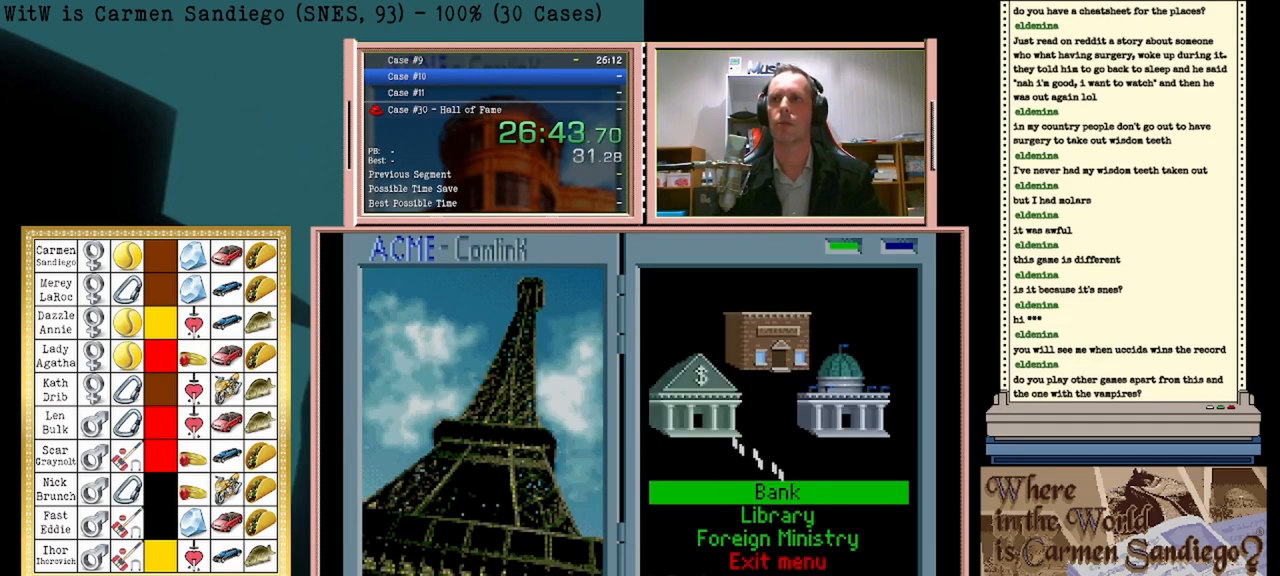
{"buttons": ["A"], "events": []}
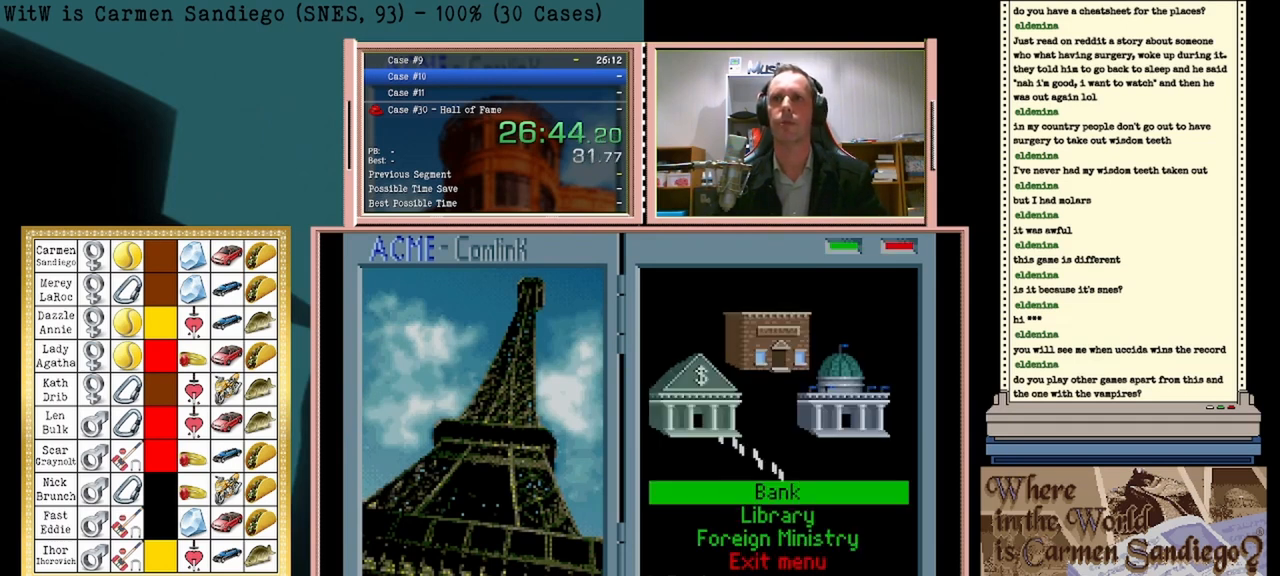
{"buttons": ["A"], "events": []}
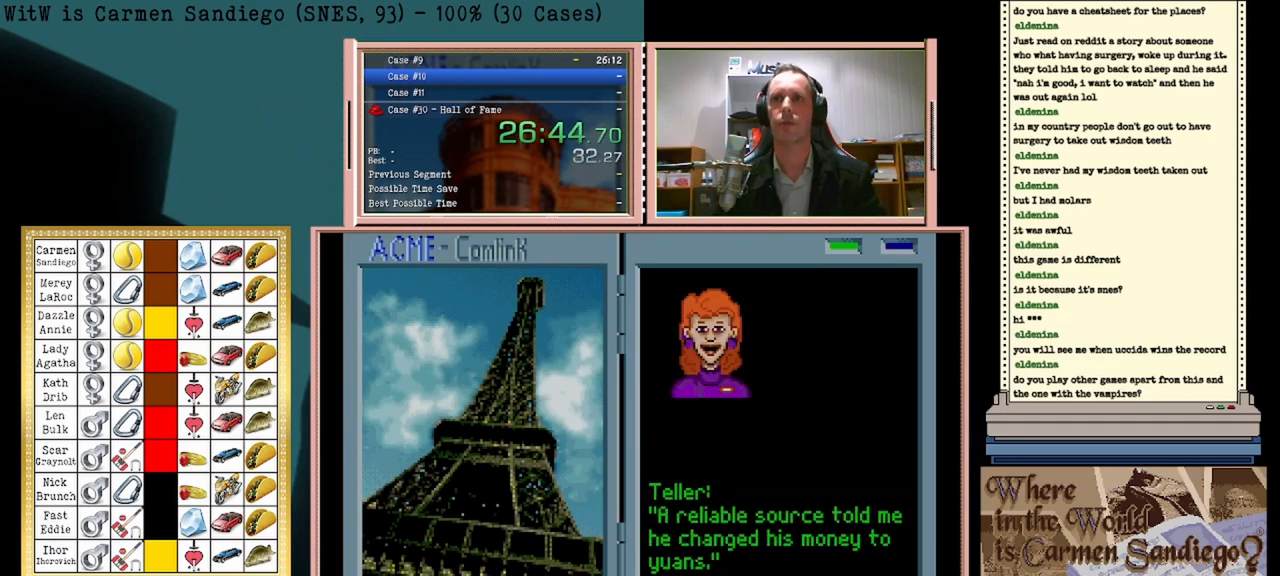
{"buttons": [], "events": [[333, "A", "up"]]}
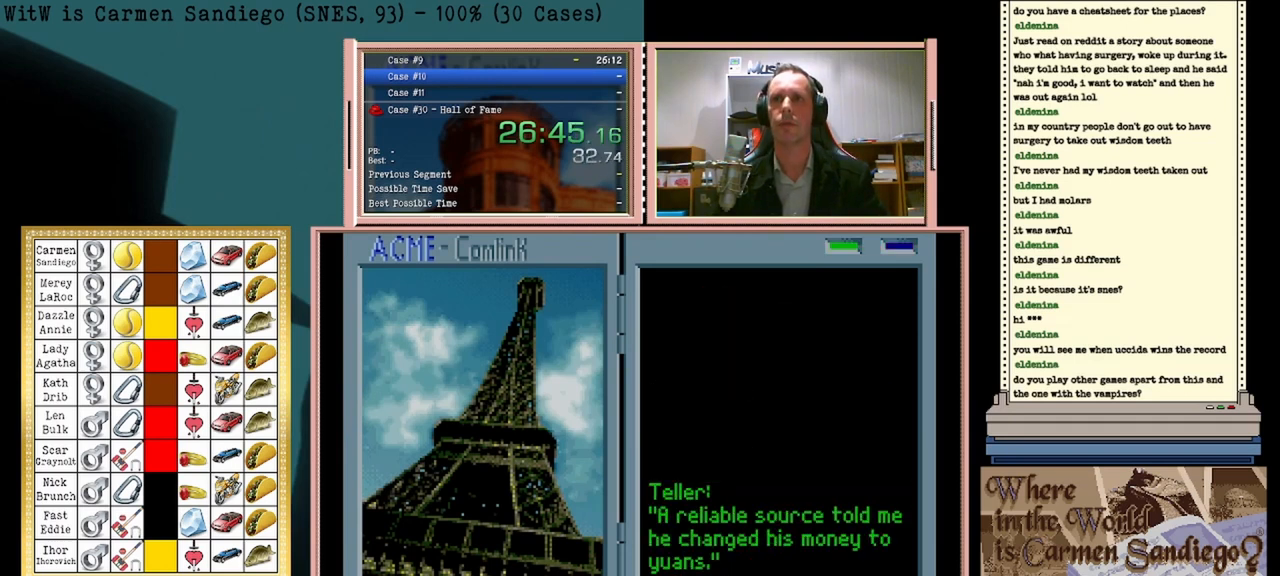
{"buttons": [], "events": []}
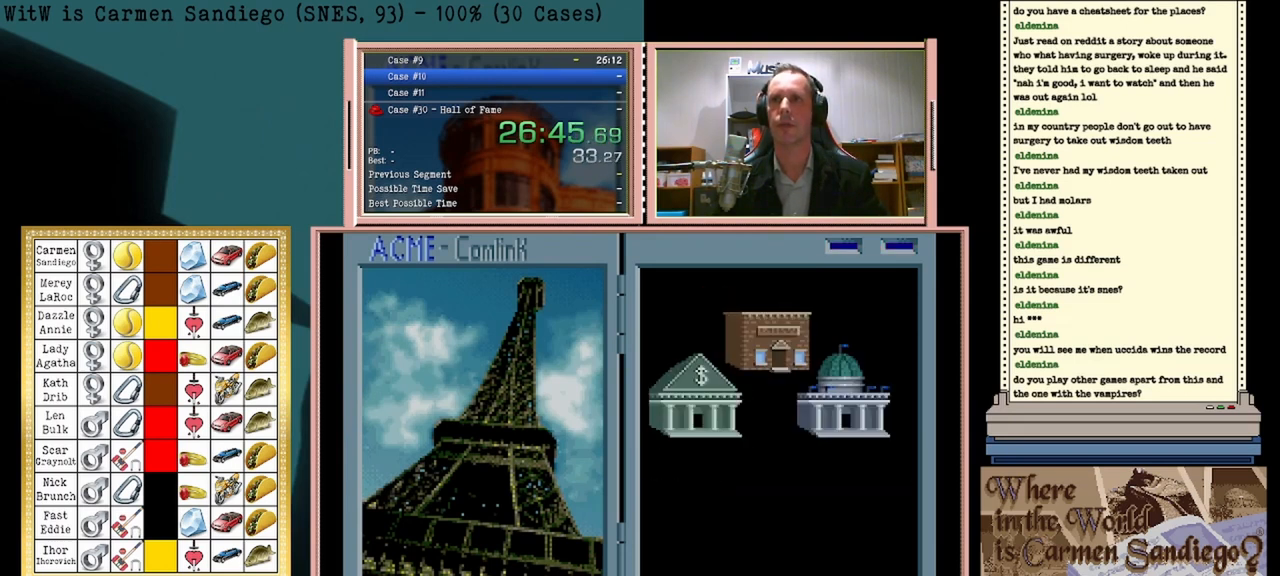
{"buttons": ["DPAD_DOWN"], "events": [[458, "DPAD_DOWN", "down"]]}
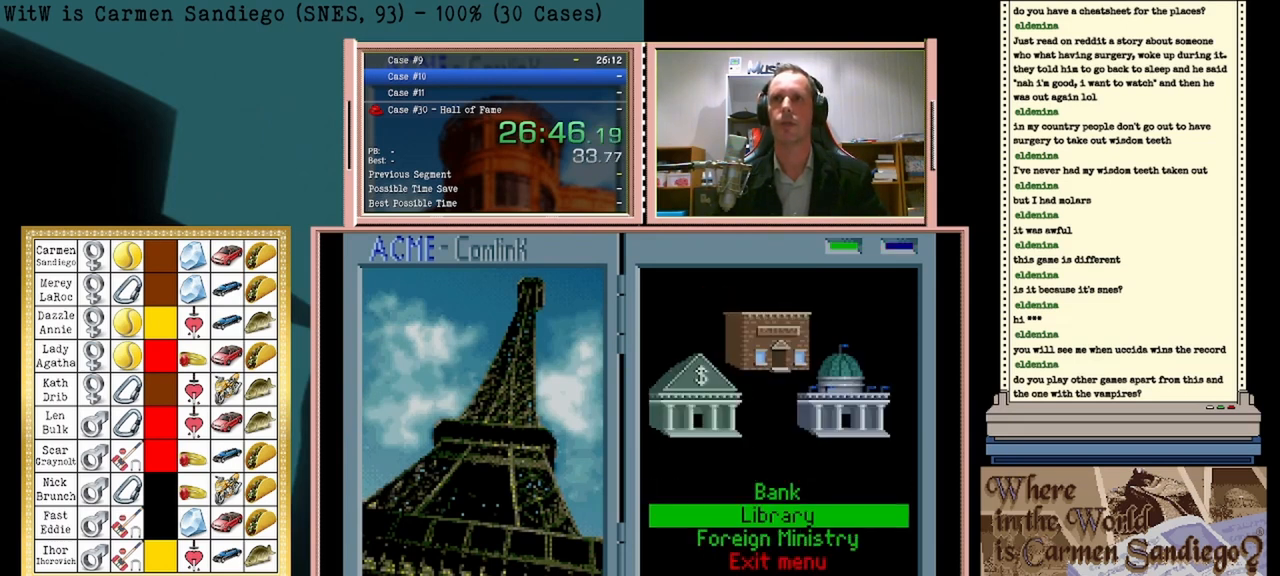
{"buttons": ["A"], "events": [[83, "DPAD_DOWN", "up"], [250, "A", "down"]]}
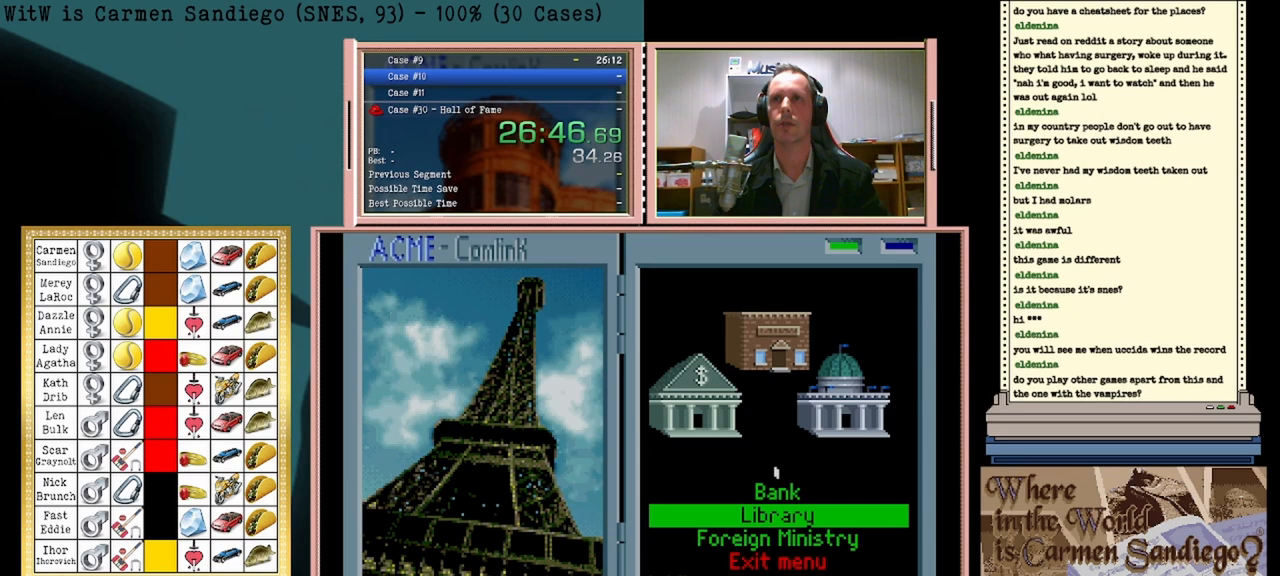
{"buttons": ["A"], "events": []}
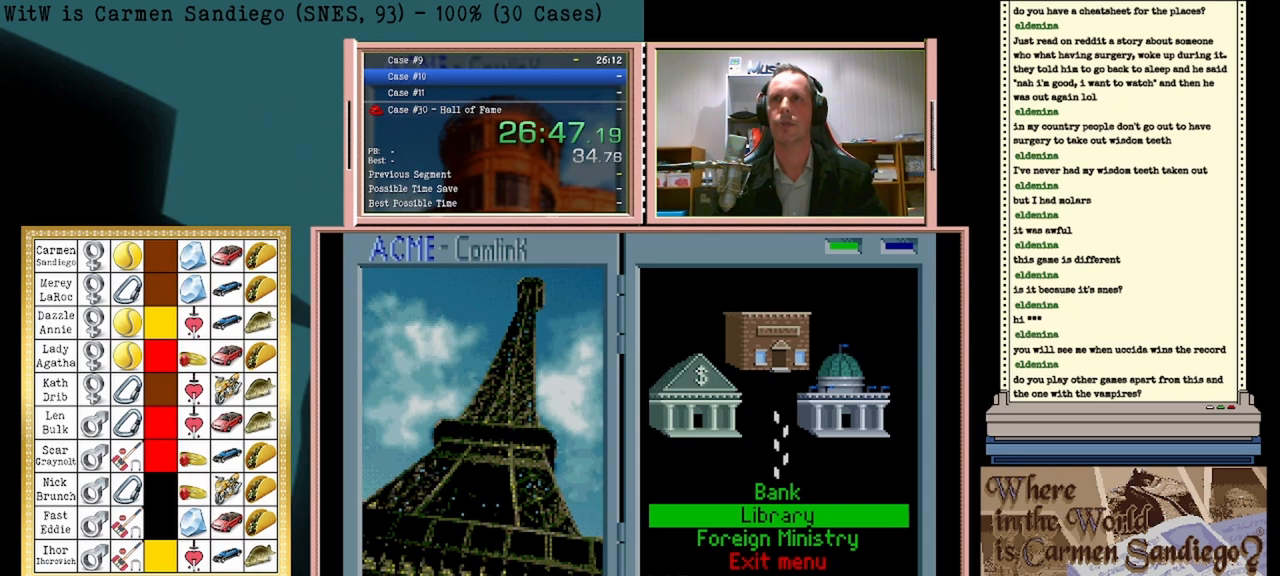
{"buttons": ["A"], "events": []}